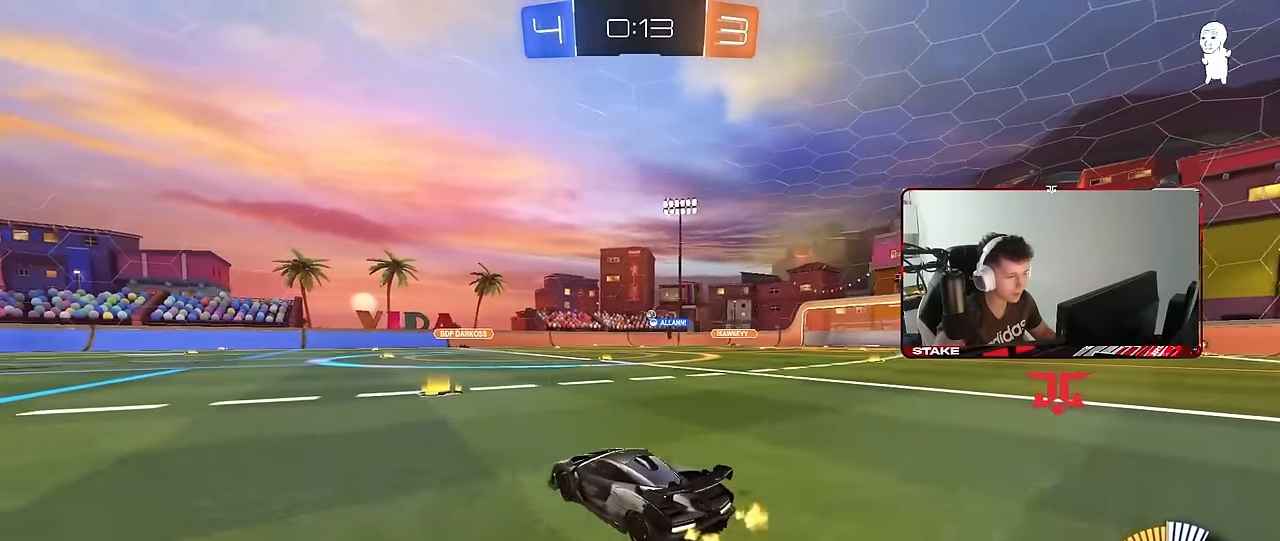
Gameplay with keyboard and mouse; each line is a JSON object with the keys and mouse buttons held at the frame after it. "events" lists presses ("down") and releases ("up") of "1", "2", "3", "4", "5", "a", "alt", "c", "caps_lock", "ctrl", "d", "e", "f", "g", "q", "r", "s", "shift", "space", "t", "tab", "v", "w", "x", "z", "mouse_left", "mouse_wheel" and "mouse_right" between this image and that frame as [ms after this image, input, new state], when the widget could be followed in between. "mouse_left", "mouse_wheel", "mouse_right" = the "left", "wheel", "right" buttons of the "mouse" list. No other keys are recorded. "wheel" means that the mouse wheel is clicked or scrolled. "mouse_move" is the direction in which the mouse moves at that frame (one of eight, or "still"), when it could be read.
{"keys": ["w"], "mouse": [], "mouse_move": "still", "events": [[100, "d", "down"], [150, "mouse_left", "down"], [200, "d", "up"], [383, "mouse_left", "up"]]}
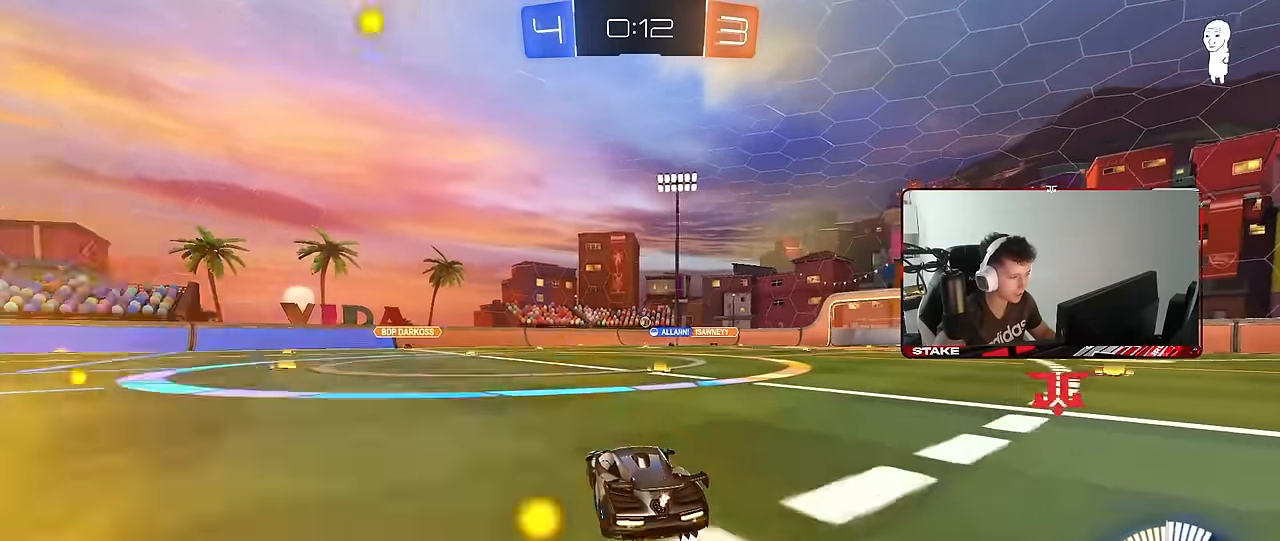
{"keys": ["w"], "mouse": [], "mouse_move": "still", "events": [[166, "mouse_left", "down"], [350, "mouse_left", "up"]]}
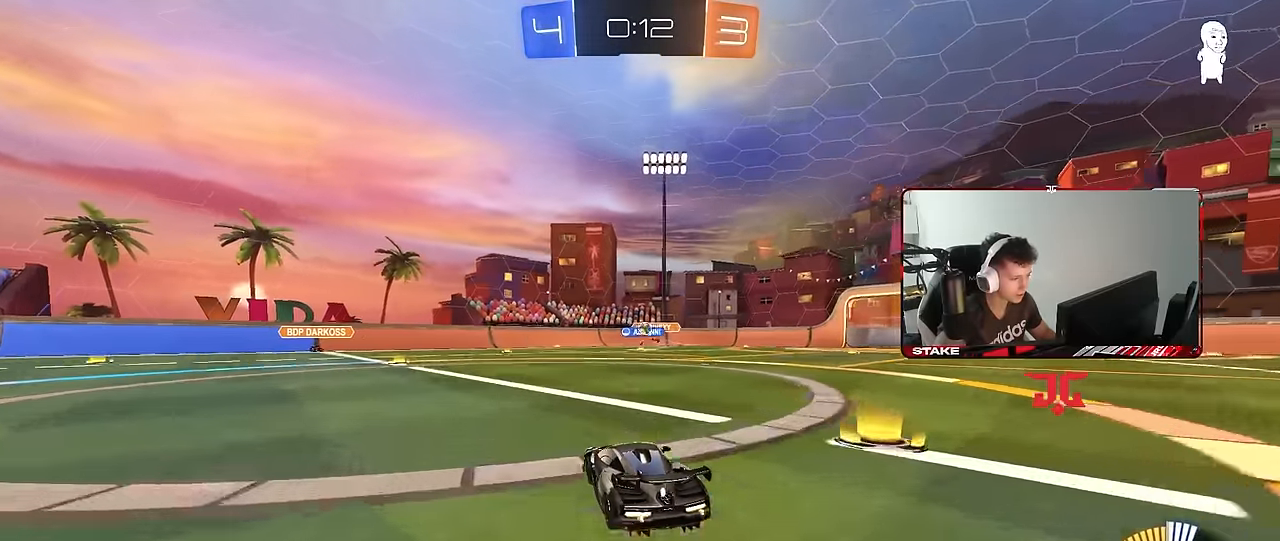
{"keys": ["a", "d", "s"], "mouse": [], "mouse_move": "still", "events": [[100, "a", "down"], [283, "w", "up"], [366, "s", "down"], [466, "d", "down"]]}
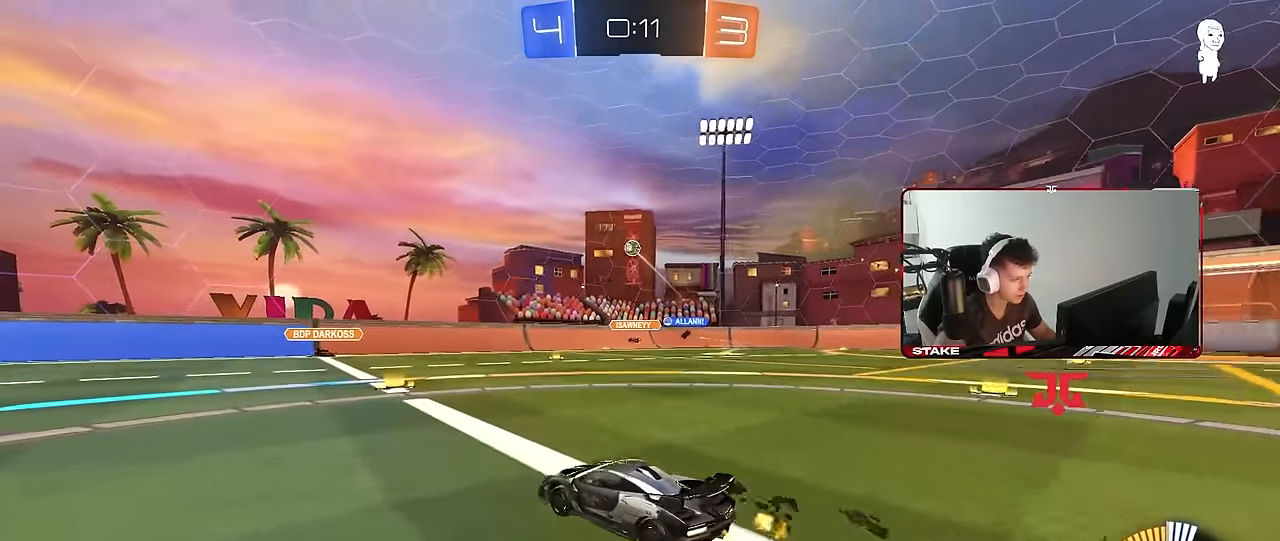
{"keys": ["d", "w"], "mouse": [], "mouse_move": "still", "events": [[16, "d", "up"], [66, "s", "up"], [200, "w", "down"], [250, "a", "up"], [484, "d", "down"]]}
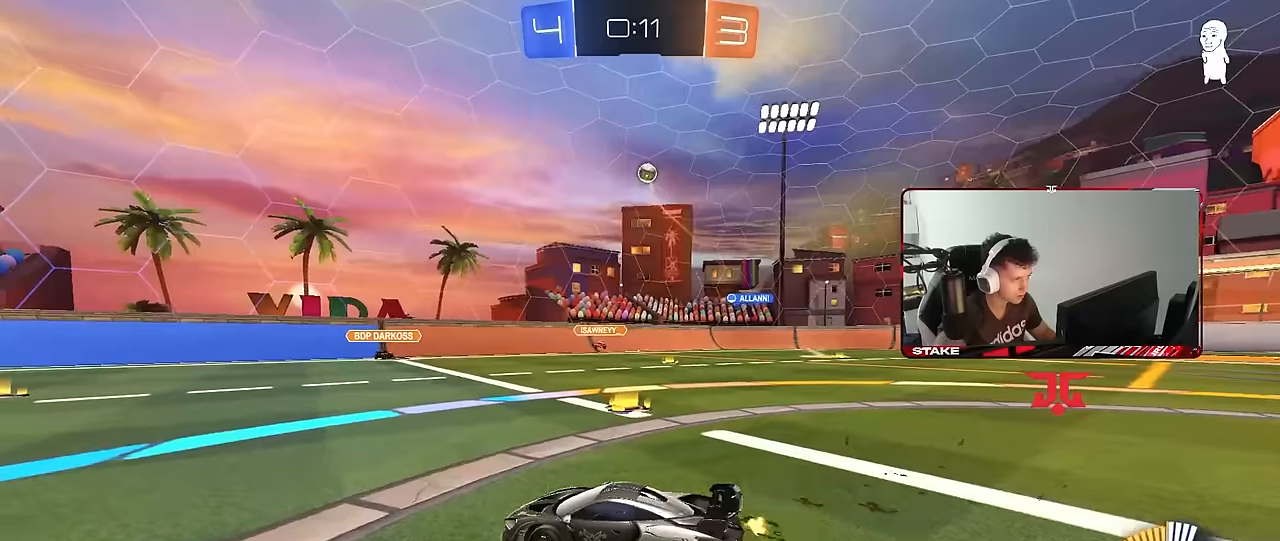
{"keys": ["d", "w"], "mouse": ["left"], "mouse_move": "still", "events": [[34, "w", "up"], [167, "s", "down"], [267, "s", "up"], [400, "w", "down"], [500, "mouse_left", "down"]]}
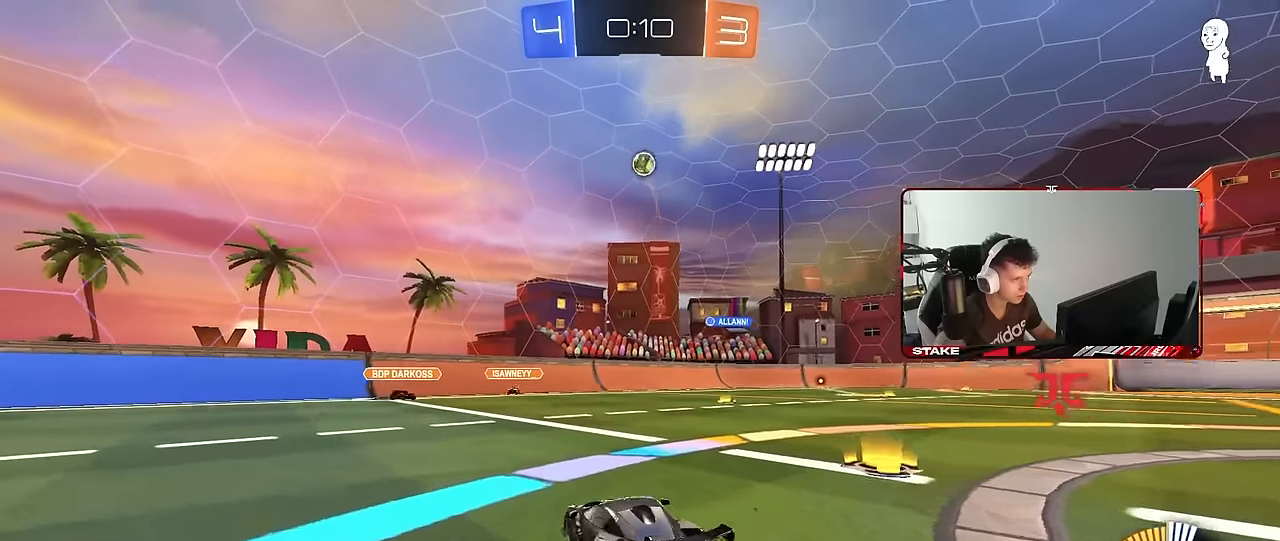
{"keys": ["a", "shift"], "mouse": ["left", "right"], "mouse_move": "down-left", "events": [[50, "d", "up"], [50, "mouse_right", "down"], [50, "w", "up"], [134, "mouse_left", "up"], [134, "s", "down"], [184, "d", "down"], [234, "d", "up"], [284, "mouse_left", "down"], [284, "mouse_right", "up"], [284, "s", "up"], [334, "mouse_right", "down"], [367, "a", "down"], [367, "d", "down"], [367, "s", "down"], [367, "shift", "down"], [417, "d", "up"], [467, "s", "up"]]}
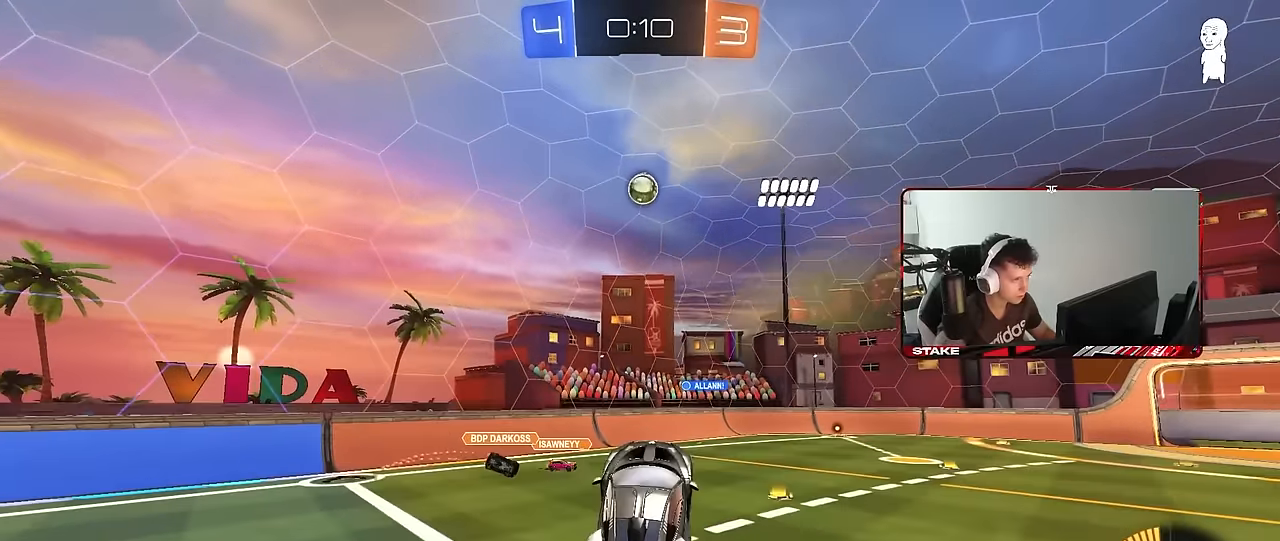
{"keys": [], "mouse": ["left"], "mouse_move": "still", "events": [[17, "a", "up"], [17, "mouse_right", "up"], [67, "shift", "up"], [100, "a", "down"], [100, "w", "down"], [250, "a", "up"], [250, "d", "down"], [300, "d", "up"], [334, "w", "up"]]}
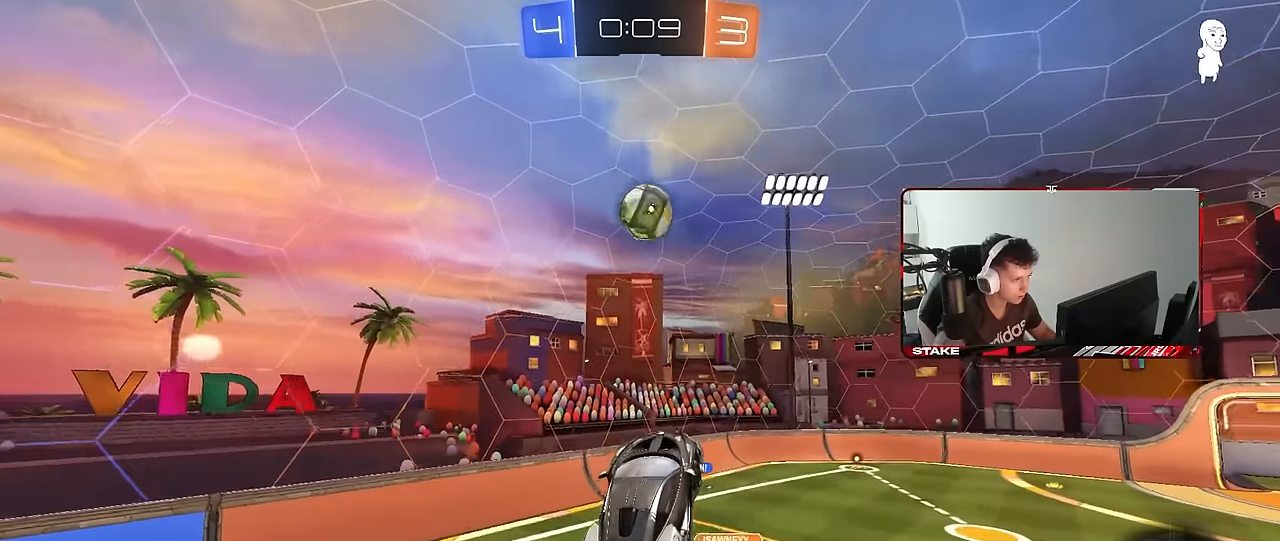
{"keys": ["d", "shift"], "mouse": [], "mouse_move": "still", "events": [[34, "mouse_left", "up"], [117, "a", "down"], [117, "w", "down"], [167, "mouse_left", "down"], [217, "a", "up"], [267, "w", "up"], [317, "d", "down"], [317, "mouse_left", "up"], [350, "w", "down"], [450, "shift", "down"], [500, "w", "up"]]}
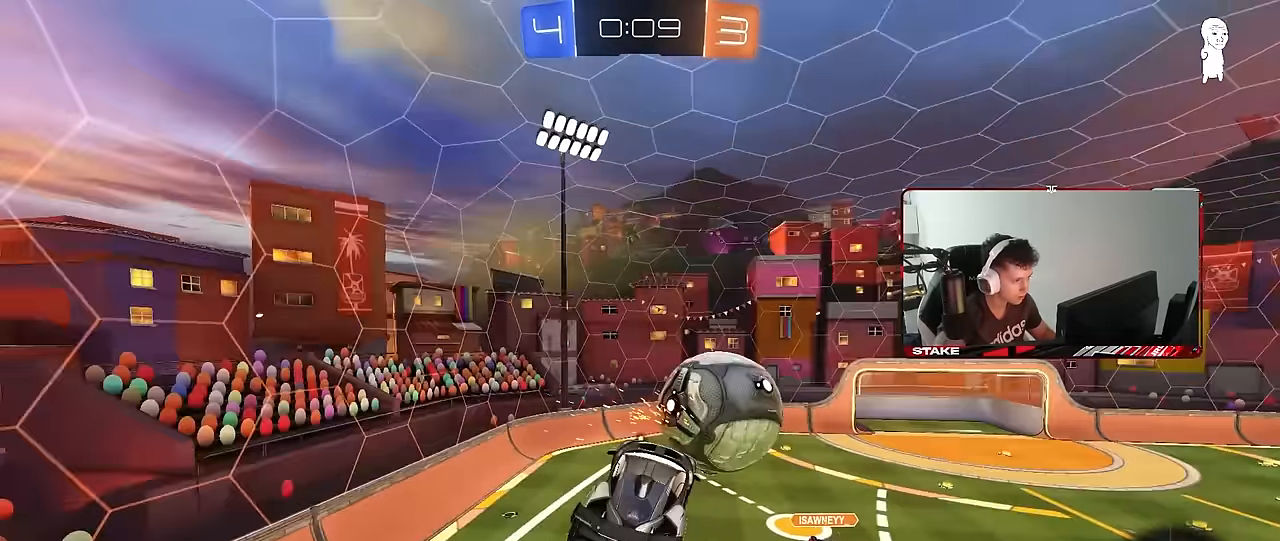
{"keys": ["a", "shift"], "mouse": [], "mouse_move": "still", "events": [[184, "d", "up"], [234, "a", "down"], [234, "w", "down"], [284, "shift", "up"], [367, "w", "up"], [417, "shift", "down"]]}
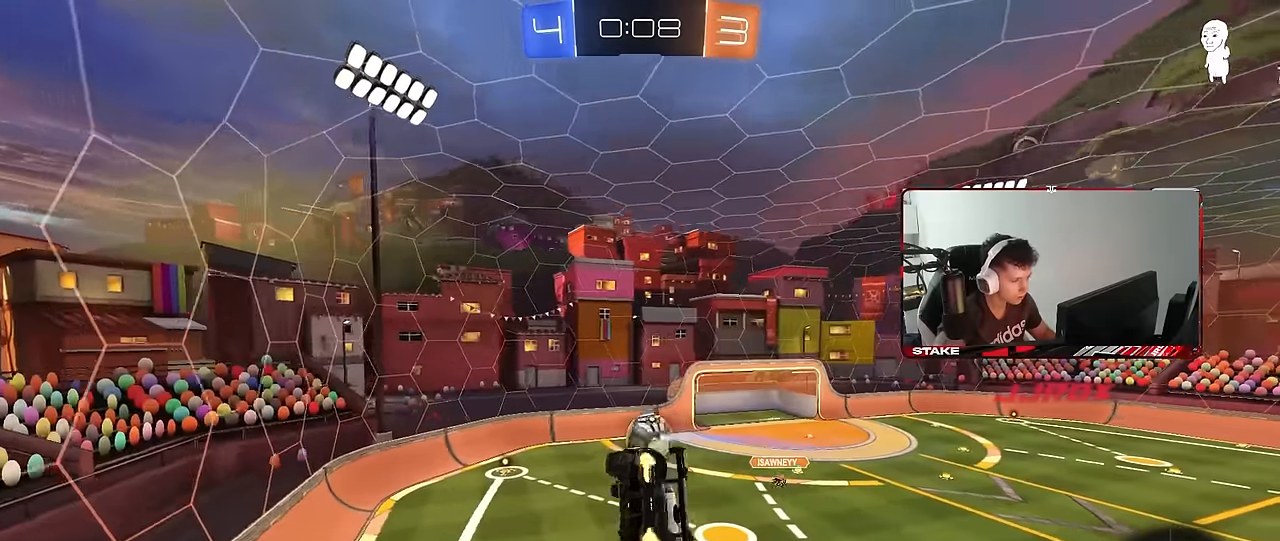
{"keys": ["d"], "mouse": ["left"], "mouse_move": "still", "events": [[67, "shift", "up"], [200, "a", "up"], [250, "d", "down"], [250, "shift", "down"], [350, "d", "up"], [350, "shift", "up"], [484, "d", "down"], [484, "mouse_left", "down"]]}
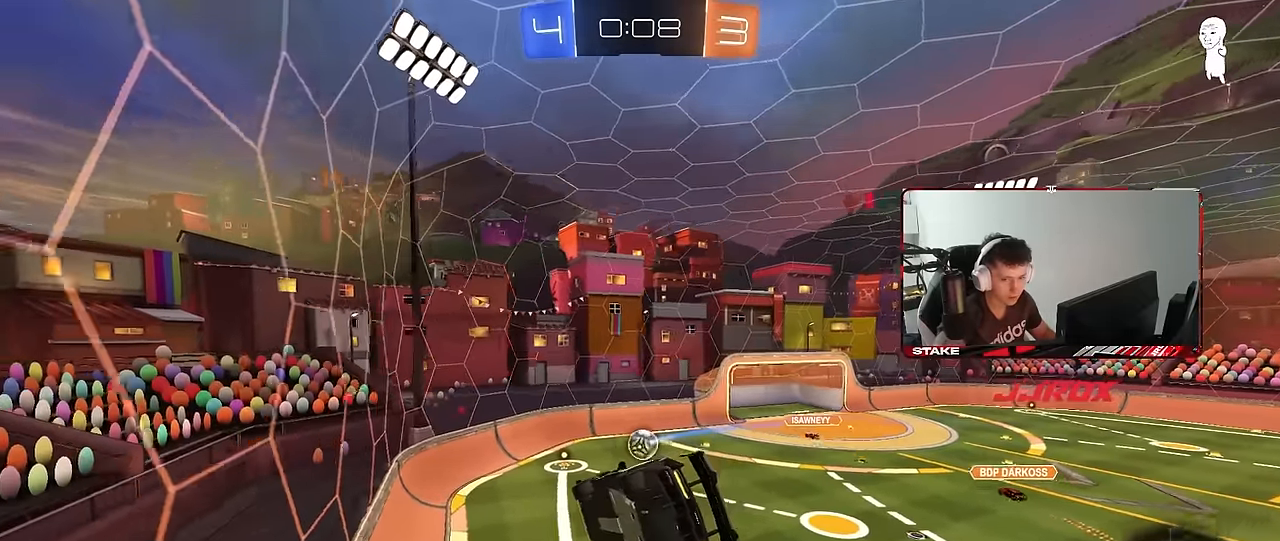
{"keys": [], "mouse": ["left", "right"], "mouse_move": "still", "events": [[84, "d", "up"], [300, "w", "down"], [500, "mouse_right", "down"], [500, "w", "up"]]}
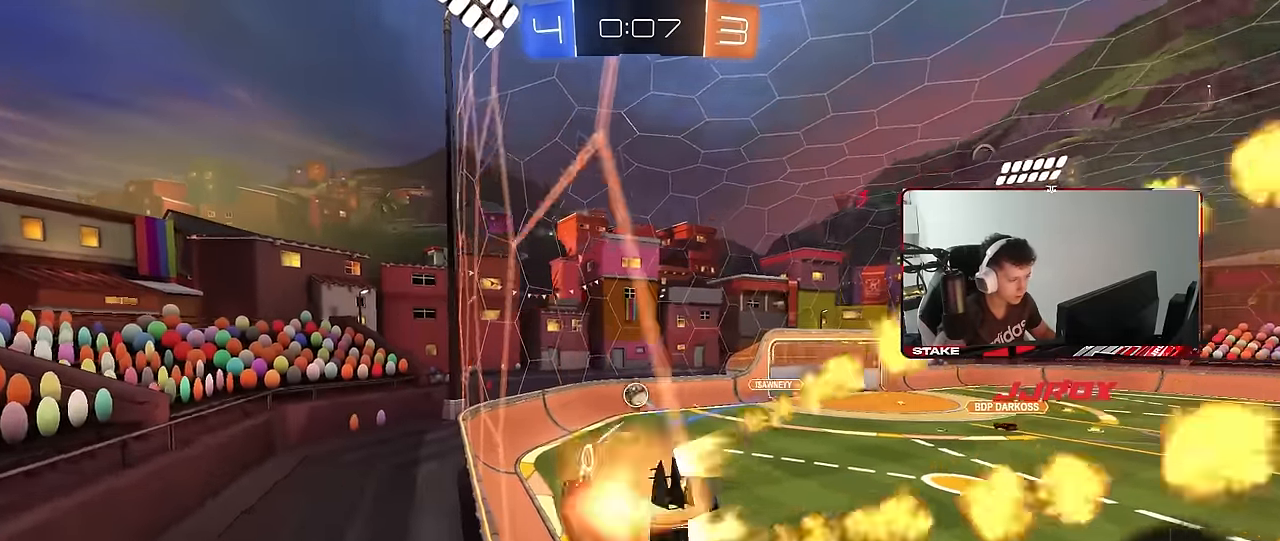
{"keys": ["a"], "mouse": [], "mouse_move": "still", "events": [[50, "a", "down"], [50, "shift", "down"], [100, "s", "down"], [234, "mouse_right", "up"], [284, "shift", "up"], [334, "a", "up"], [334, "d", "down"], [334, "s", "up"], [367, "d", "up"], [367, "mouse_left", "up"], [467, "a", "down"]]}
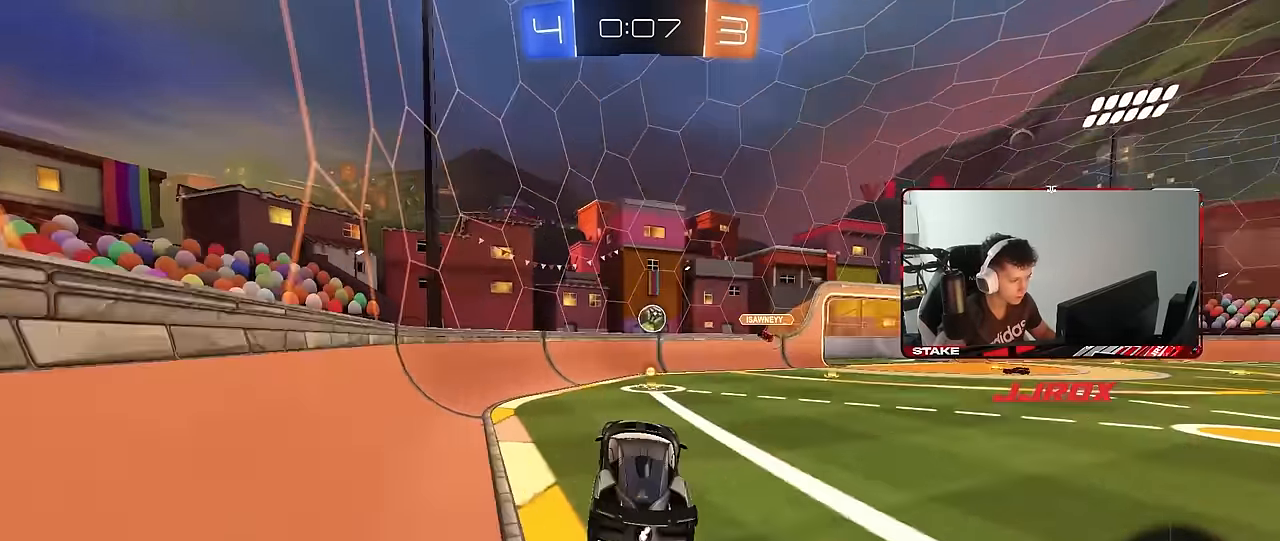
{"keys": ["d", "shift", "w"], "mouse": ["left"], "mouse_move": "still", "events": [[17, "a", "up"], [67, "w", "down"], [100, "mouse_left", "down"], [100, "mouse_right", "down"], [250, "a", "down"], [300, "mouse_right", "up"], [350, "a", "up"], [384, "d", "down"], [484, "shift", "down"]]}
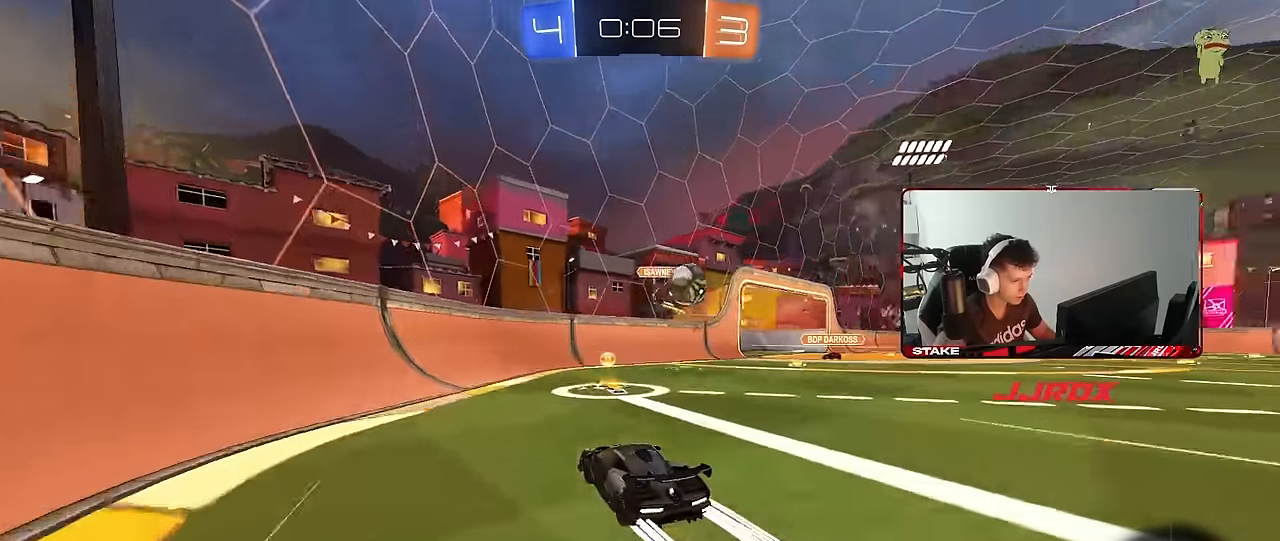
{"keys": ["d", "w"], "mouse": ["left"], "mouse_move": "still", "events": [[34, "mouse_left", "up"], [67, "shift", "up"], [267, "mouse_left", "down"]]}
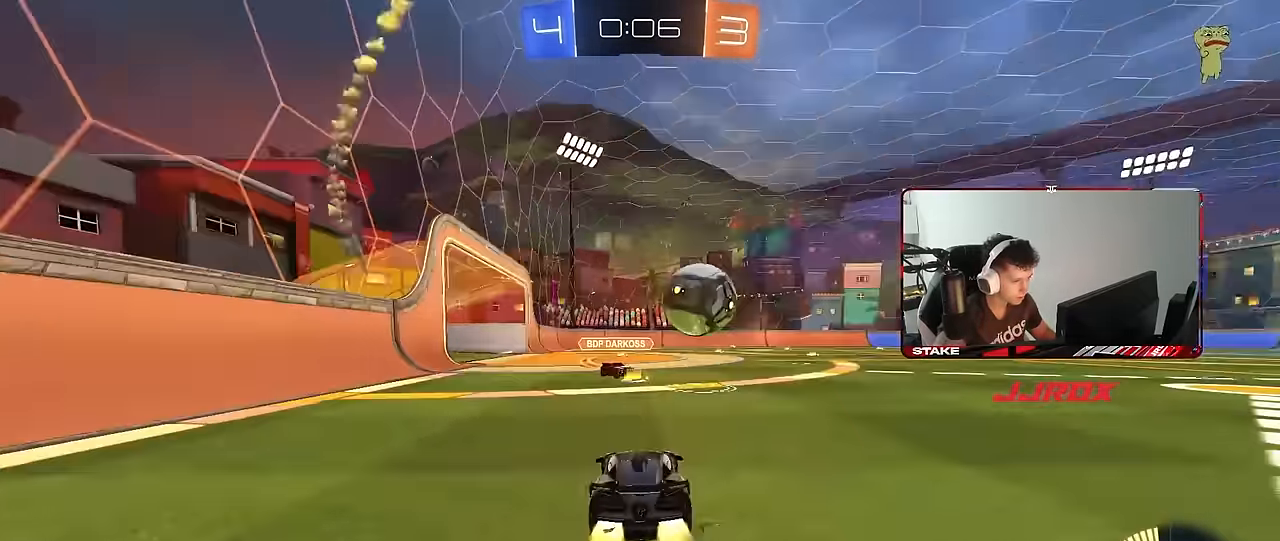
{"keys": ["d", "w"], "mouse": ["left"], "mouse_move": "still", "events": []}
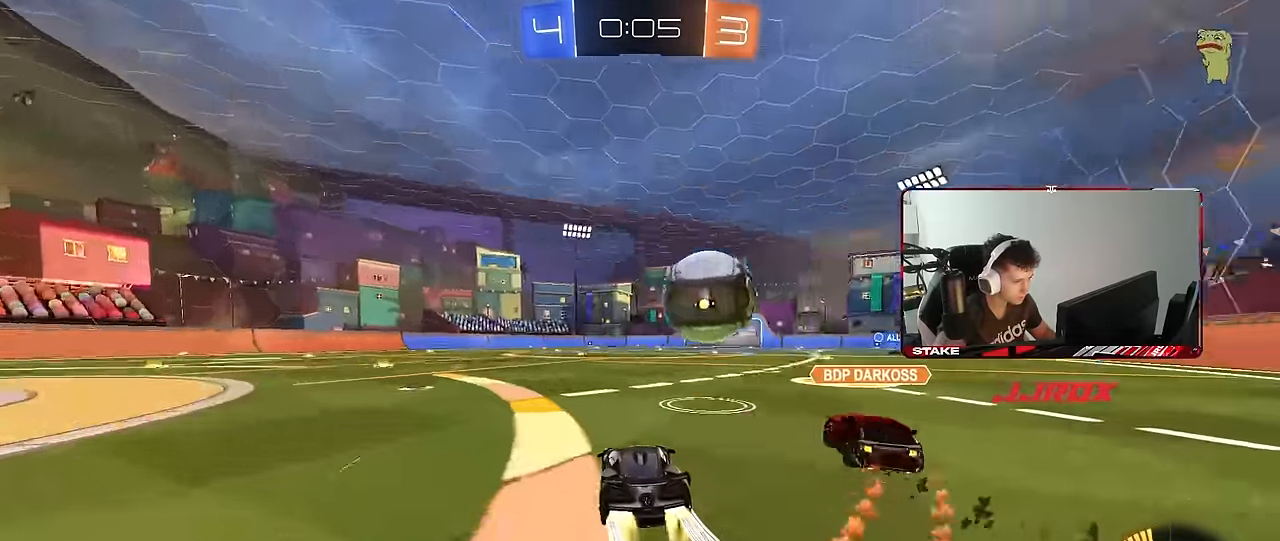
{"keys": ["d", "w"], "mouse": ["left", "right"], "mouse_move": "still", "events": [[200, "mouse_left", "up"], [250, "a", "down"], [250, "d", "up"], [250, "mouse_left", "down"], [300, "a", "up"], [334, "d", "down"], [484, "mouse_right", "down"]]}
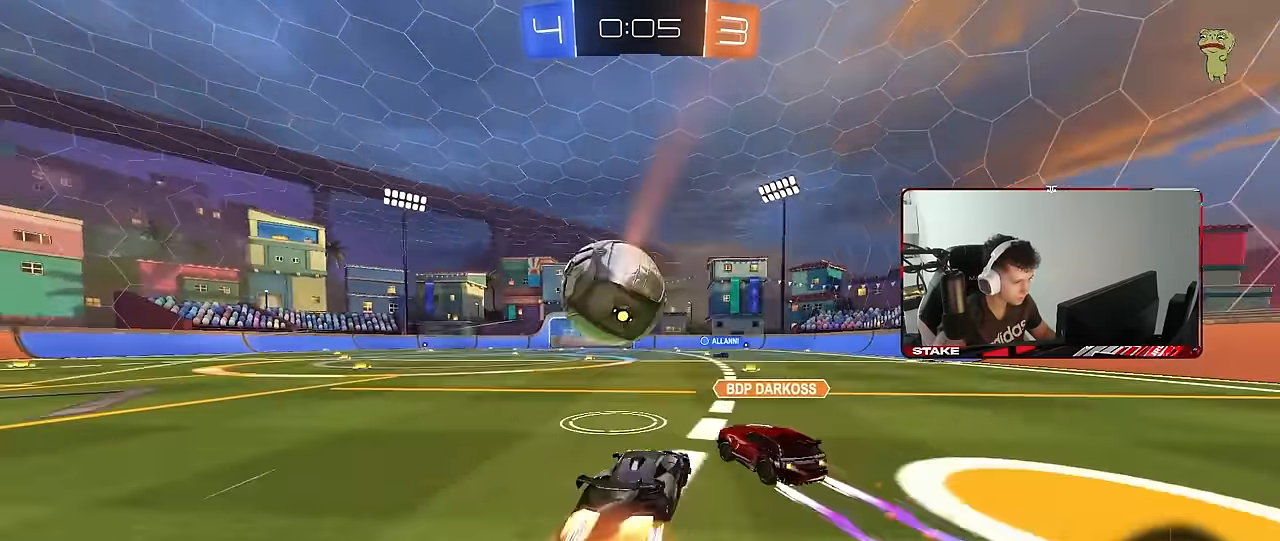
{"keys": ["d", "s", "shift"], "mouse": [], "mouse_move": "still", "events": [[34, "mouse_right", "up"], [34, "shift", "down"], [84, "mouse_right", "down"], [167, "s", "down"], [167, "w", "up"], [267, "mouse_right", "up"], [350, "s", "up"], [450, "mouse_left", "up"], [500, "s", "down"]]}
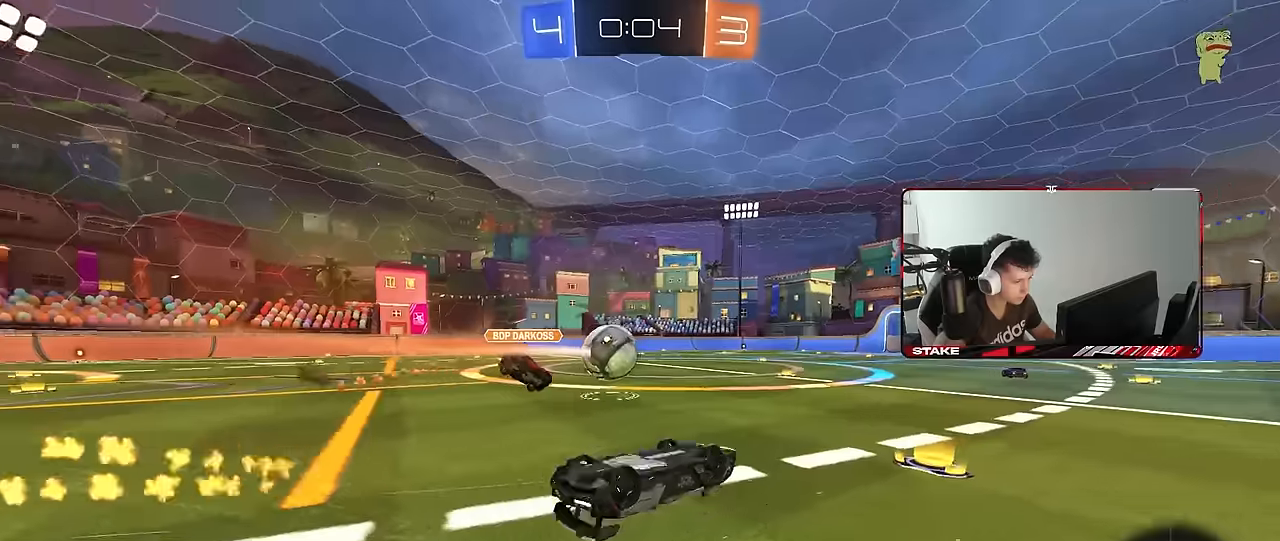
{"keys": [], "mouse": [], "mouse_move": "still", "events": [[234, "s", "up"], [334, "d", "up"], [334, "shift", "up"]]}
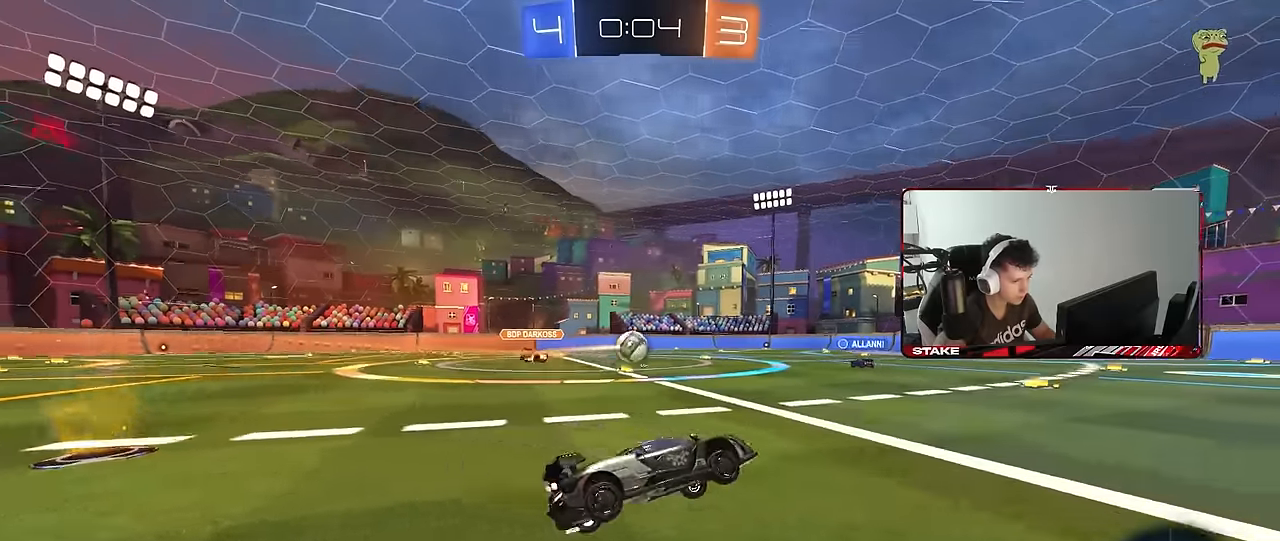
{"keys": ["a", "w"], "mouse": [], "mouse_move": "still", "events": [[17, "w", "down"], [100, "a", "down"]]}
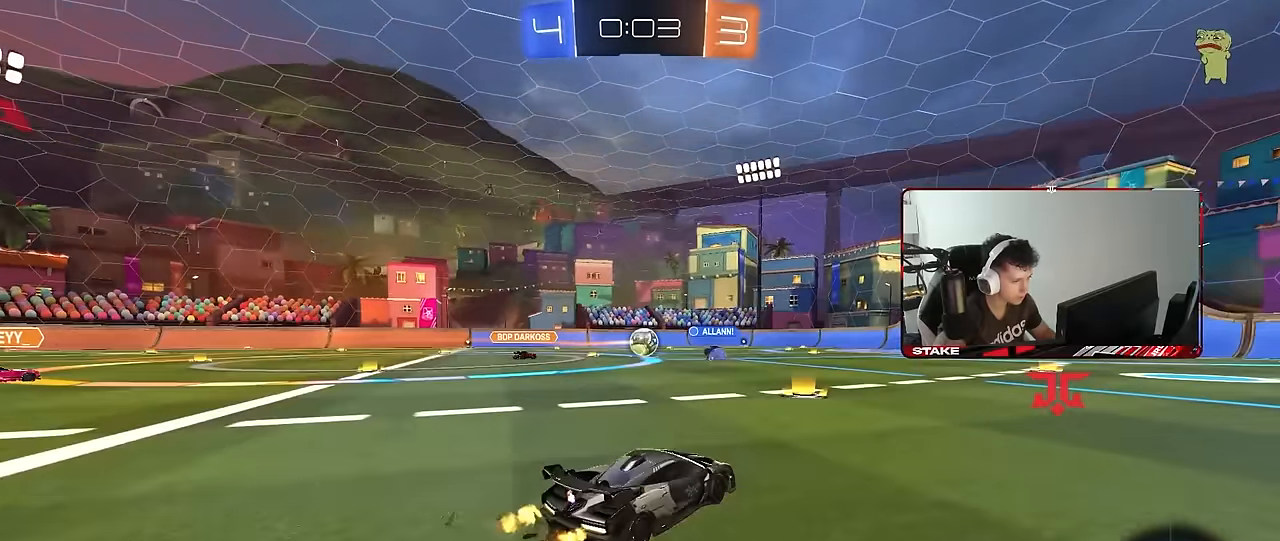
{"keys": ["d", "s", "shift"], "mouse": [], "mouse_move": "still", "events": [[34, "mouse_left", "down"], [67, "a", "up"], [67, "mouse_right", "down"], [167, "d", "down"], [167, "mouse_right", "up"], [167, "shift", "down"], [217, "mouse_right", "down"], [267, "mouse_left", "up"], [317, "s", "down"], [317, "w", "up"], [384, "mouse_right", "up"]]}
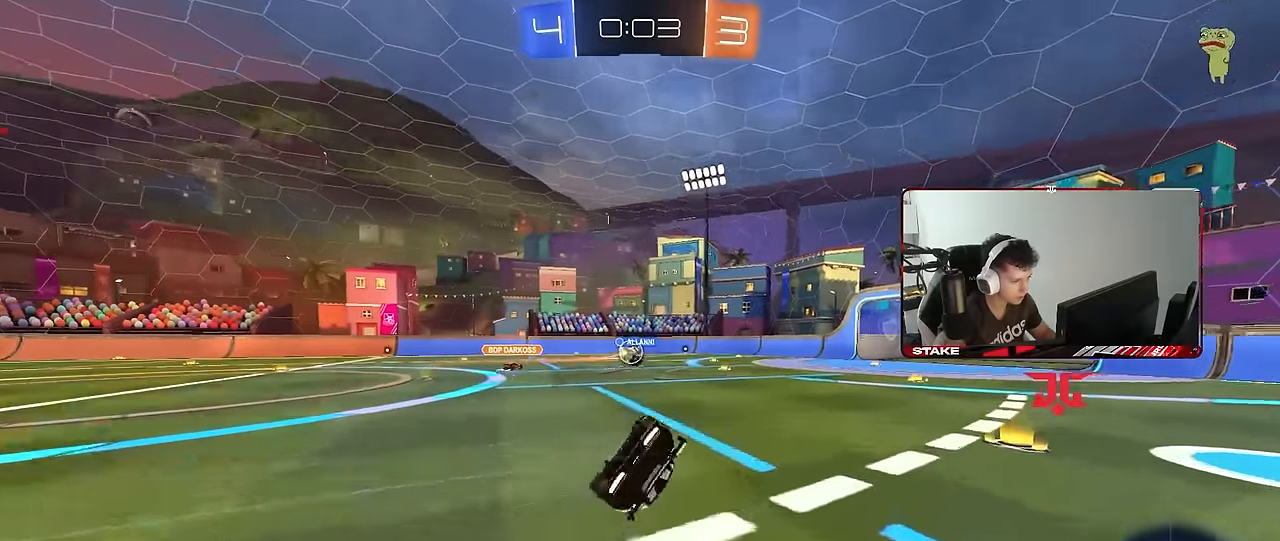
{"keys": ["d"], "mouse": [], "mouse_move": "still", "events": [[134, "s", "up"], [284, "s", "down"], [467, "s", "up"], [467, "shift", "up"]]}
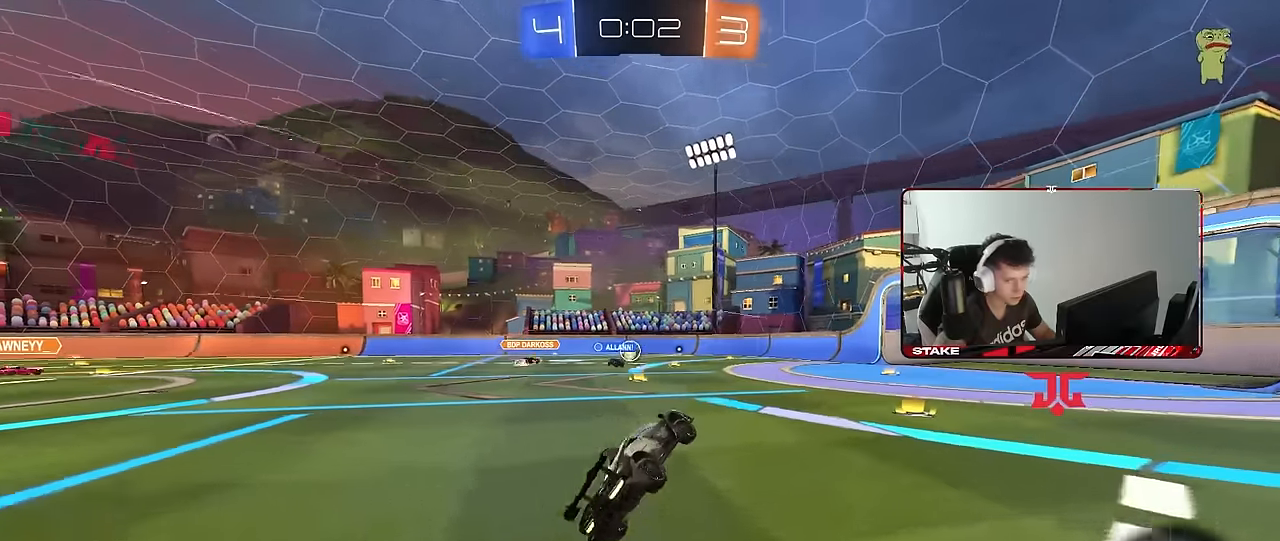
{"keys": ["w"], "mouse": [], "mouse_move": "still", "events": [[150, "w", "down"], [434, "d", "up"]]}
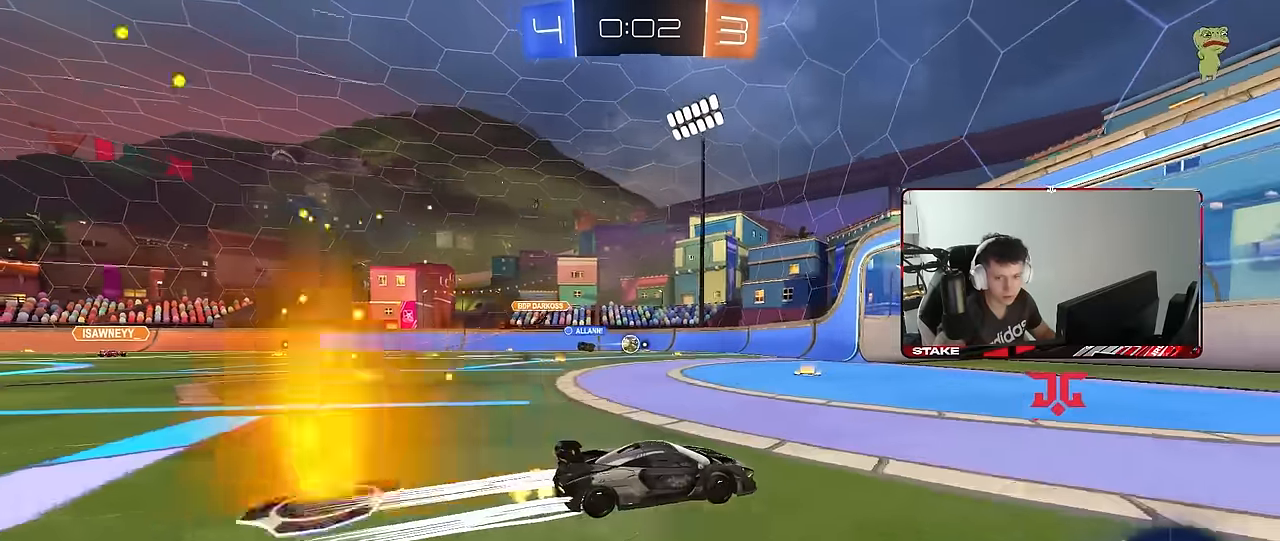
{"keys": ["a", "s"], "mouse": [], "mouse_move": "still", "events": [[267, "a", "down"], [267, "shift", "down"], [350, "w", "up"], [400, "shift", "up"], [450, "s", "down"]]}
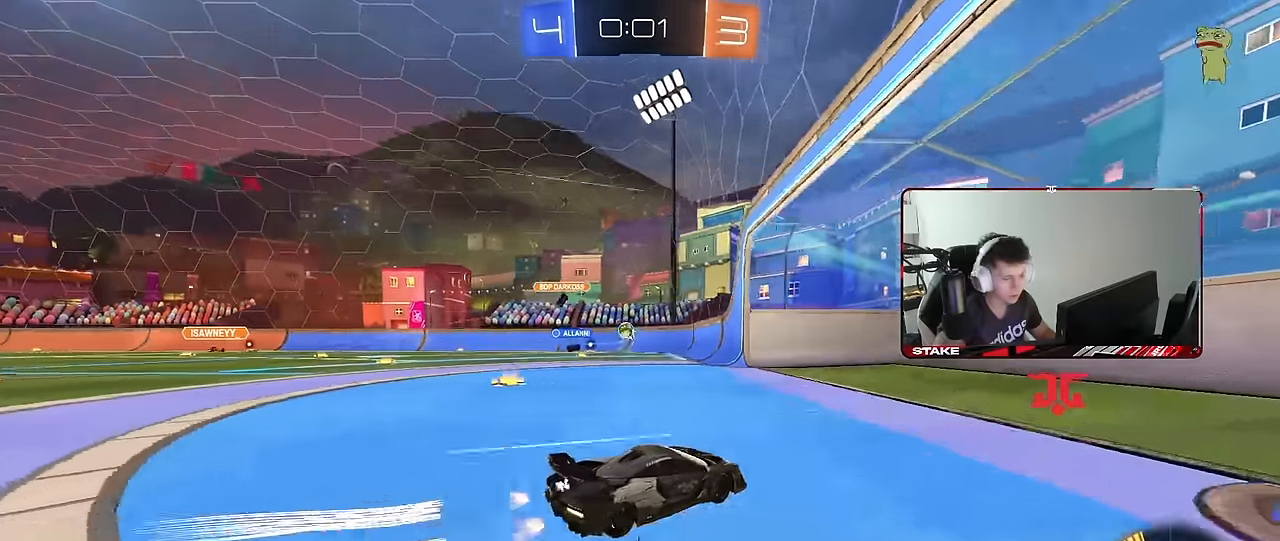
{"keys": ["w"], "mouse": [], "mouse_move": "still", "events": [[134, "s", "up"], [284, "a", "up"], [284, "w", "down"]]}
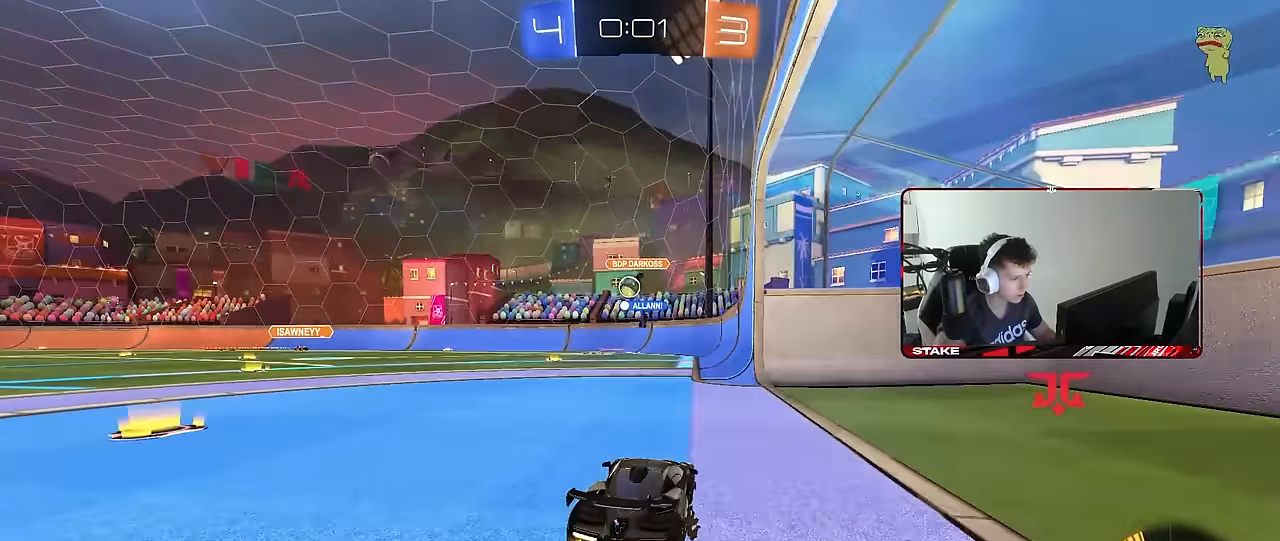
{"keys": ["a", "w"], "mouse": ["left"], "mouse_move": "still", "events": [[67, "a", "down"], [150, "mouse_left", "down"], [200, "a", "up"], [484, "a", "down"]]}
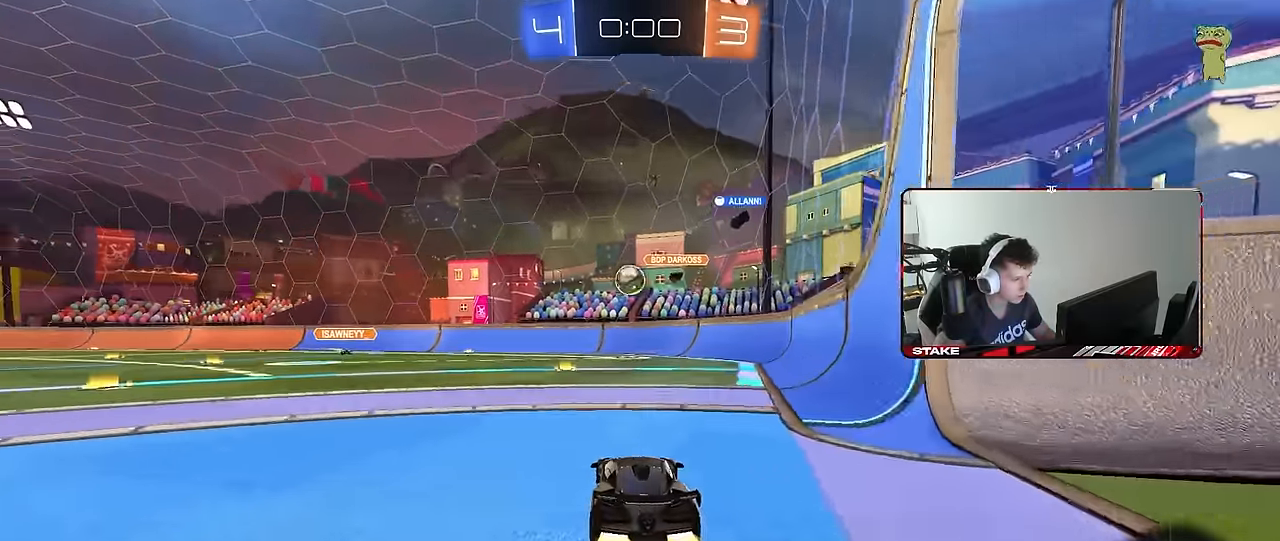
{"keys": [], "mouse": ["left"], "mouse_move": "still", "events": [[84, "a", "up"], [317, "mouse_right", "down"], [317, "w", "up"], [350, "a", "down"], [350, "s", "down"], [400, "mouse_right", "up"], [450, "a", "up"], [450, "d", "down"], [500, "d", "up"], [500, "s", "up"]]}
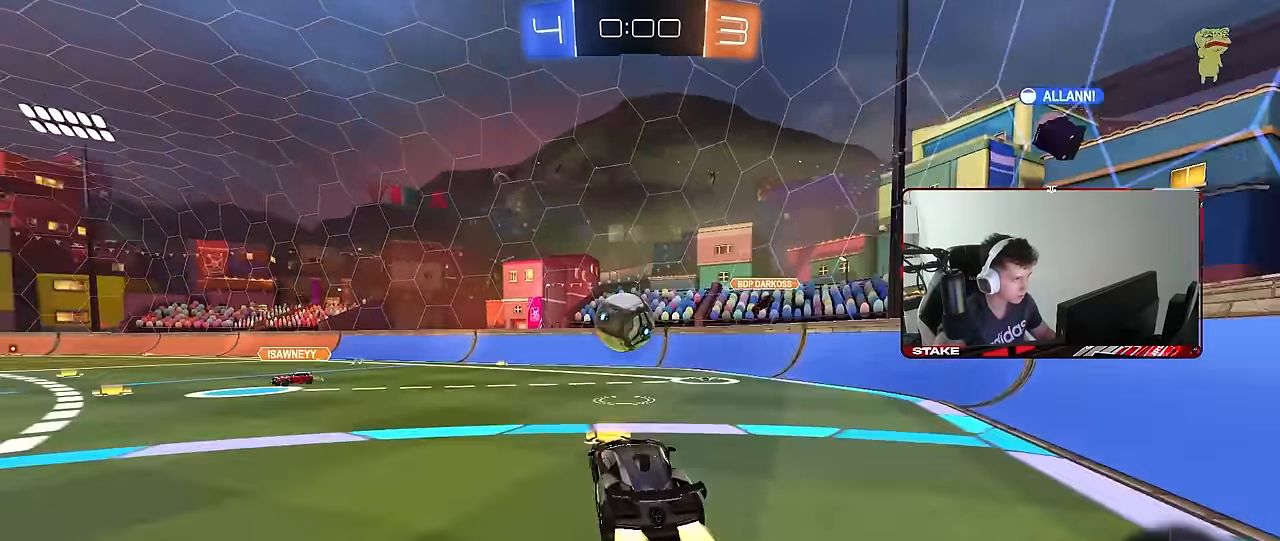
{"keys": [], "mouse": [], "mouse_move": "still", "events": [[50, "a", "down"], [84, "shift", "down"], [84, "w", "down"], [184, "mouse_right", "down"], [184, "s", "down"], [184, "w", "up"], [284, "mouse_left", "up"], [334, "mouse_right", "up"], [466, "a", "up"], [466, "s", "up"], [466, "shift", "up"]]}